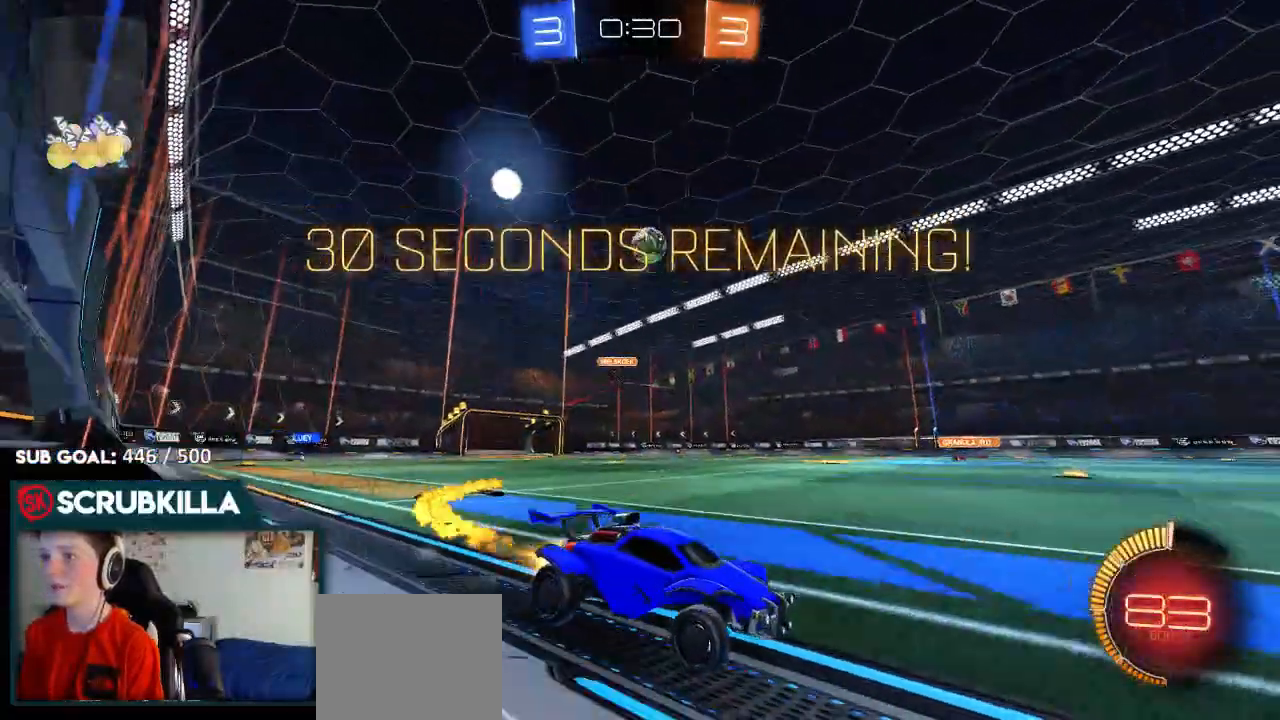
Gameplay with a controller (Xbox layout); each line is a JSON object with the inputs held at the frame after it. "events" lists button and stick changes between this image and that frame as [ms after this image, input, new state], when the widget could be followed in between.
{"buttons": ["R2"], "left_stick": "right", "right_stick": "center", "events": [[450, "left_stick", "right"], [500, "B", "up"]]}
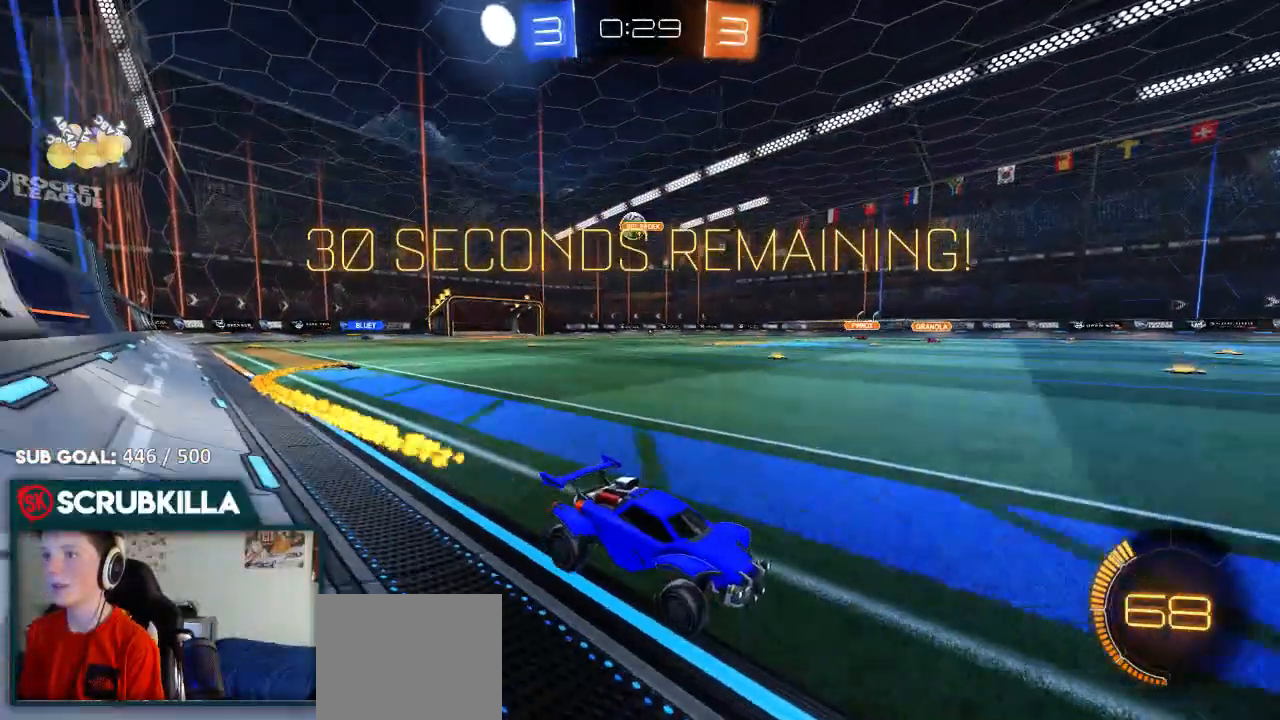
{"buttons": ["R2"], "left_stick": "left", "right_stick": "center", "events": [[83, "left_stick", "center"], [233, "left_stick", "left"]]}
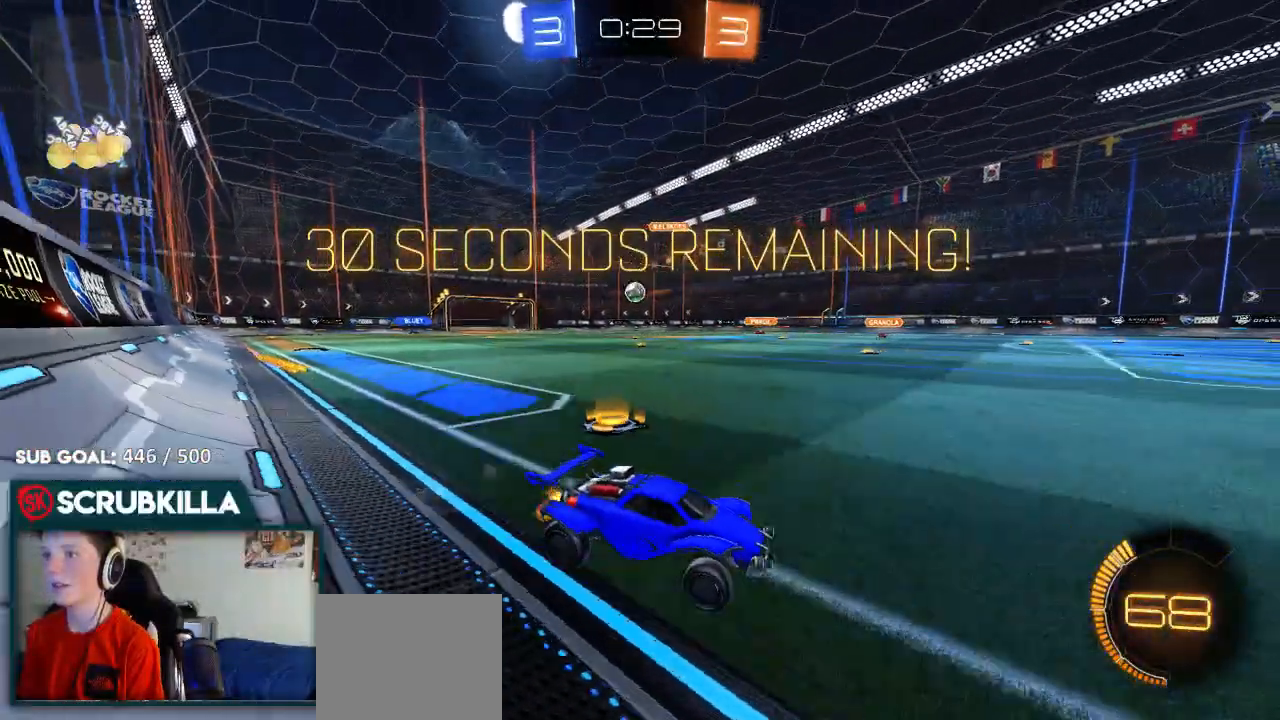
{"buttons": ["R2"], "left_stick": "right", "right_stick": "center", "events": [[317, "left_stick", "center"], [450, "left_stick", "right"]]}
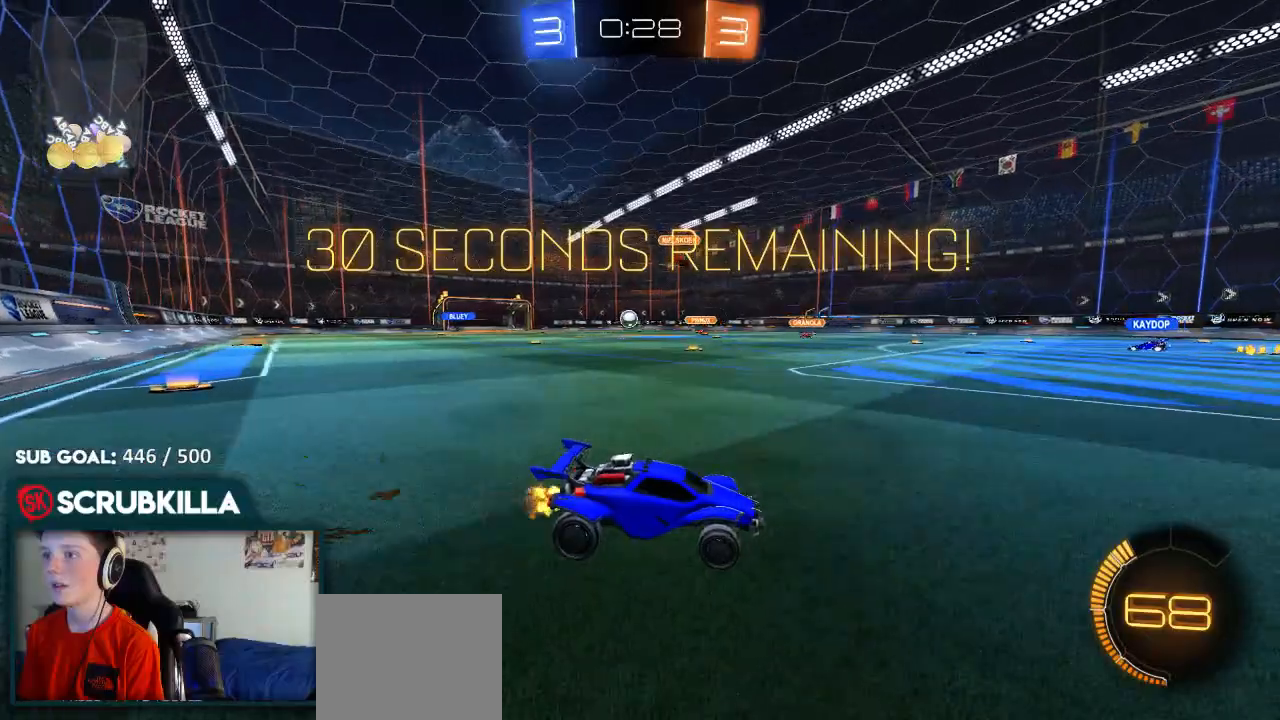
{"buttons": [], "left_stick": "left", "right_stick": "center", "events": [[83, "R2", "up"], [317, "left_stick", "up"], [383, "L2", "down"], [450, "L2", "up"], [450, "left_stick", "left"]]}